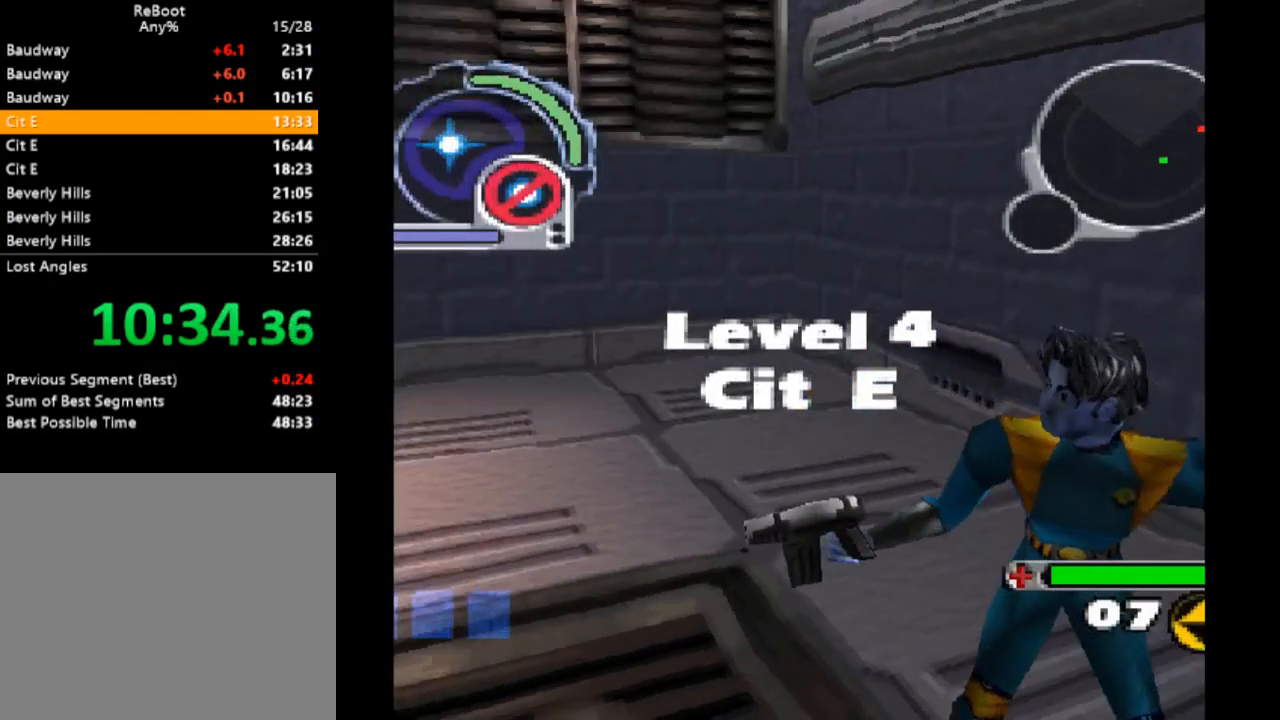
Gameplay with a controller (PlayStation layout); each line is a JSON object with the inputs held at the frame after it. "events" lists button and stick changes between this image and that frame as [ms after this image, input, new state], when the widget could be followed in between. Not read: L3 R3 left_stick right_stick.
{"buttons": ["CROSS", "L1", "DPAD_UP", "DPAD_RIGHT"], "events": [[133, "CROSS", "down"], [233, "DPAD_UP", "down"], [433, "DPAD_RIGHT", "down"], [467, "L1", "down"]]}
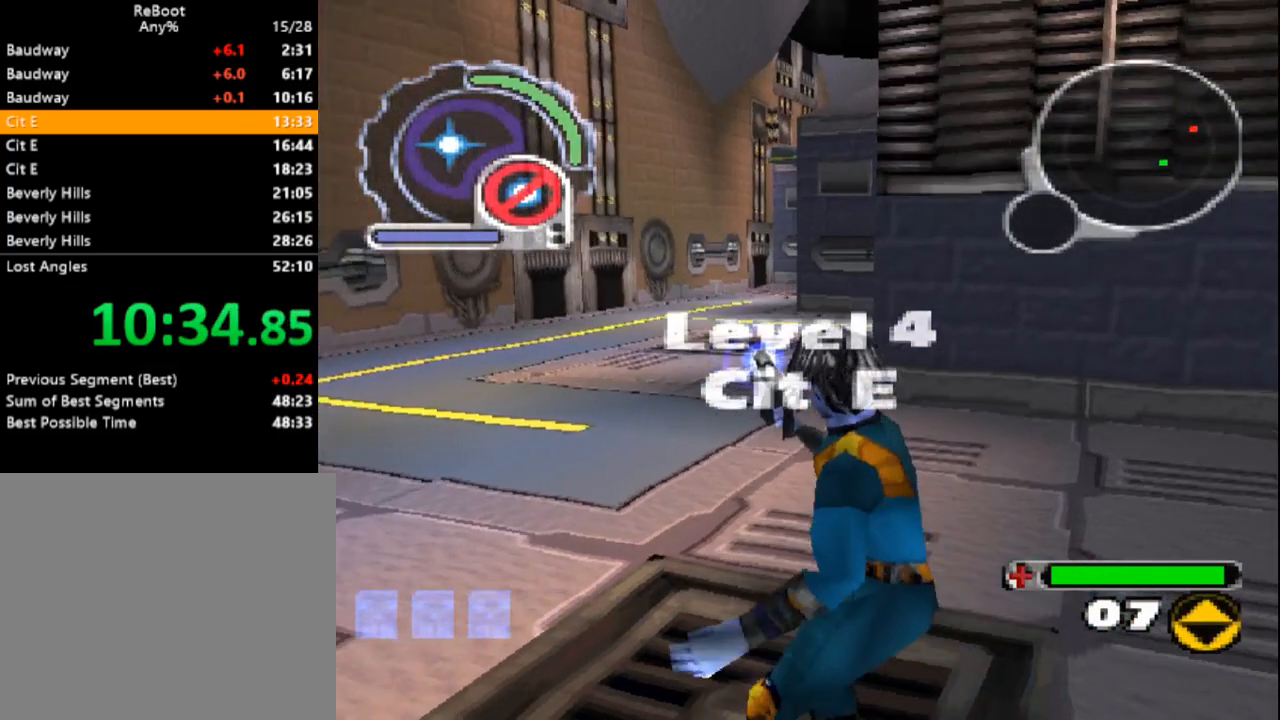
{"buttons": ["CROSS", "DPAD_UP", "DPAD_RIGHT"], "events": [[133, "DPAD_RIGHT", "up"], [233, "L1", "up"], [433, "DPAD_RIGHT", "down"]]}
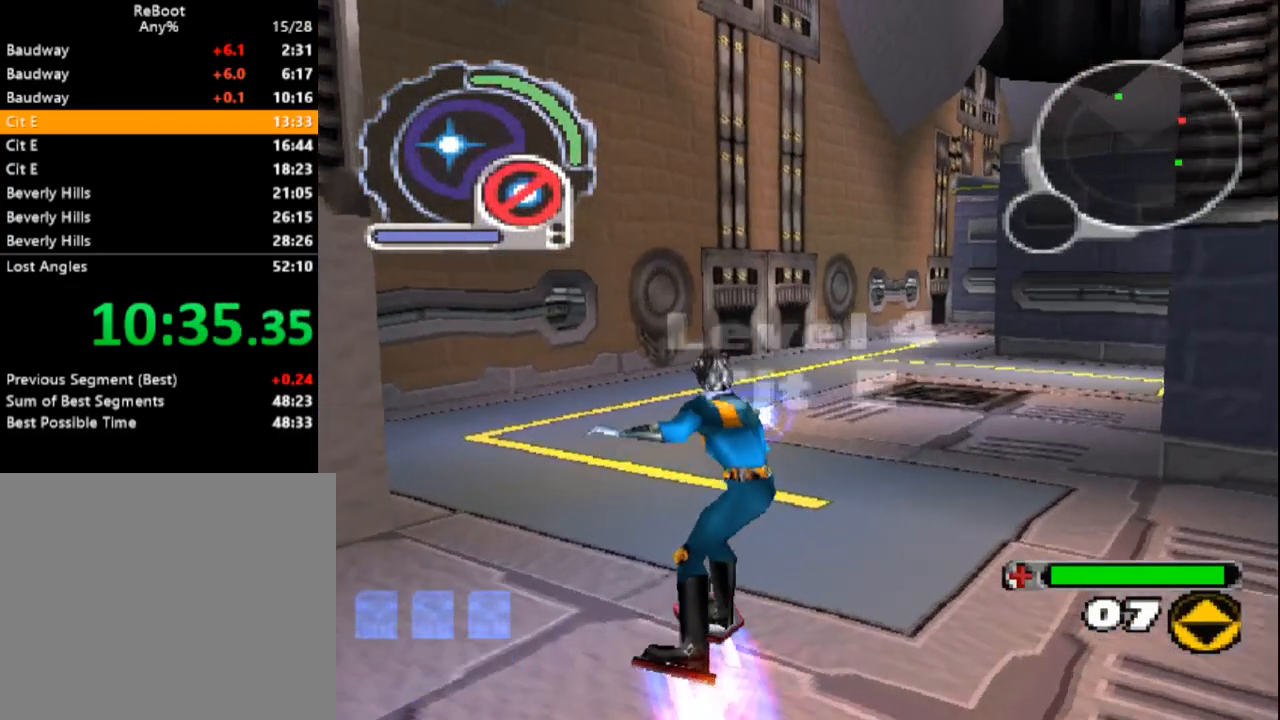
{"buttons": ["CROSS"], "events": [[17, "L1", "down"], [100, "DPAD_RIGHT", "up"], [300, "L1", "up"], [350, "DPAD_UP", "up"]]}
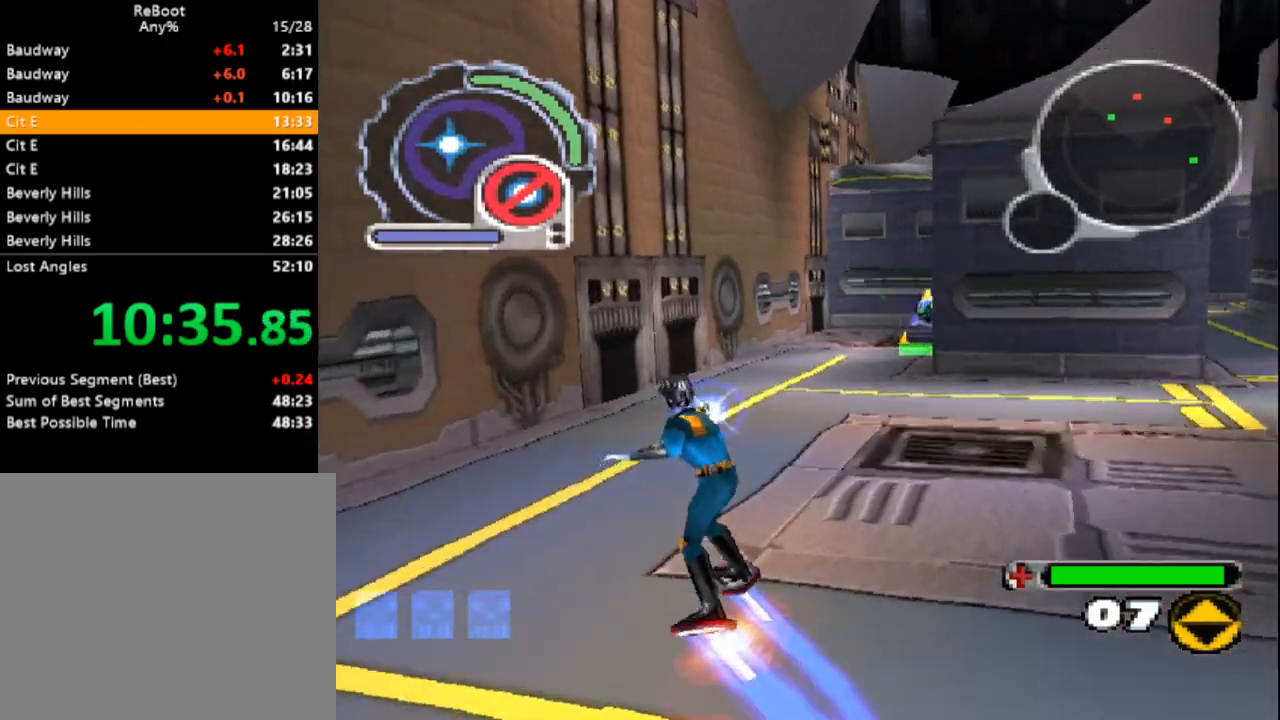
{"buttons": ["CROSS", "L1"], "events": [[100, "DPAD_RIGHT", "down"], [133, "CROSS", "up"], [150, "DPAD_DOWN", "down"], [167, "DPAD_RIGHT", "up"], [267, "CROSS", "down"], [267, "L1", "down"], [350, "CROSS", "up"], [350, "DPAD_DOWN", "up"], [417, "CROSS", "down"]]}
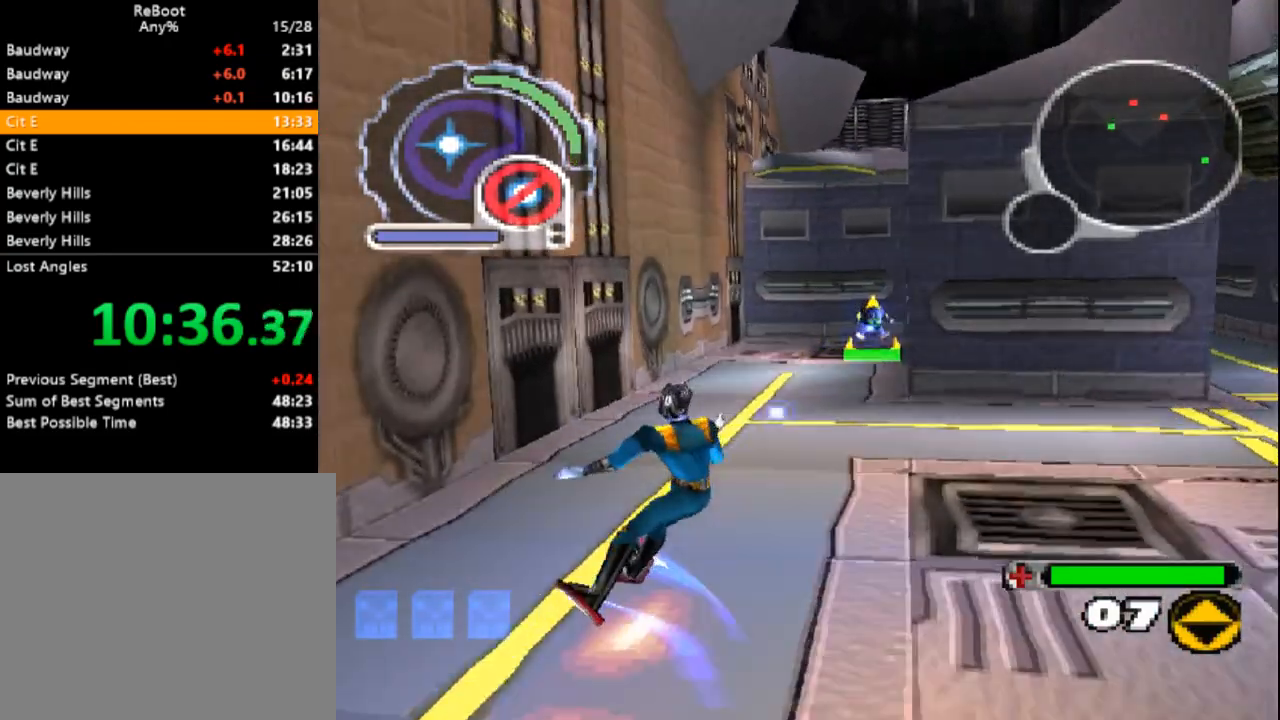
{"buttons": ["DPAD_UP"], "events": [[33, "L1", "up"], [50, "CROSS", "up"], [100, "CROSS", "down"], [200, "CROSS", "up"], [217, "DPAD_DOWN", "down"], [250, "CROSS", "down"], [317, "DPAD_DOWN", "up"], [350, "CROSS", "up"], [400, "CROSS", "down"], [483, "CROSS", "up"], [500, "DPAD_UP", "down"]]}
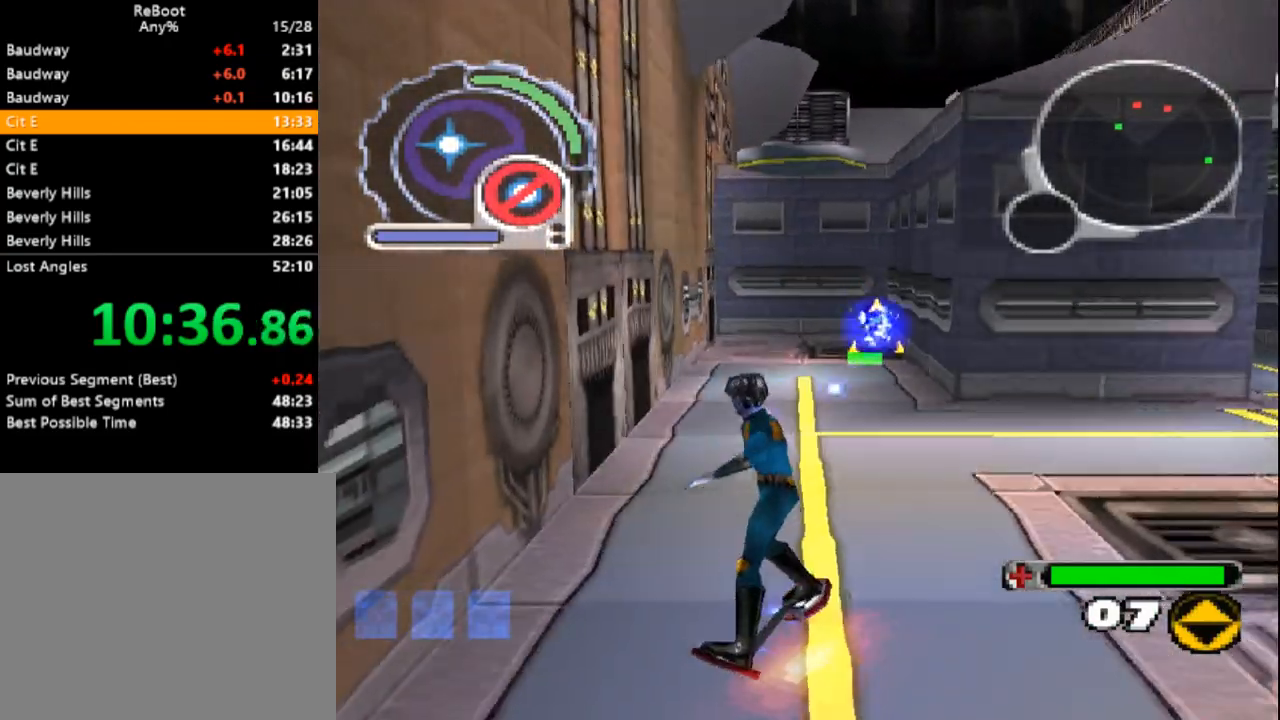
{"buttons": ["CROSS", "R1", "DPAD_DOWN"]}
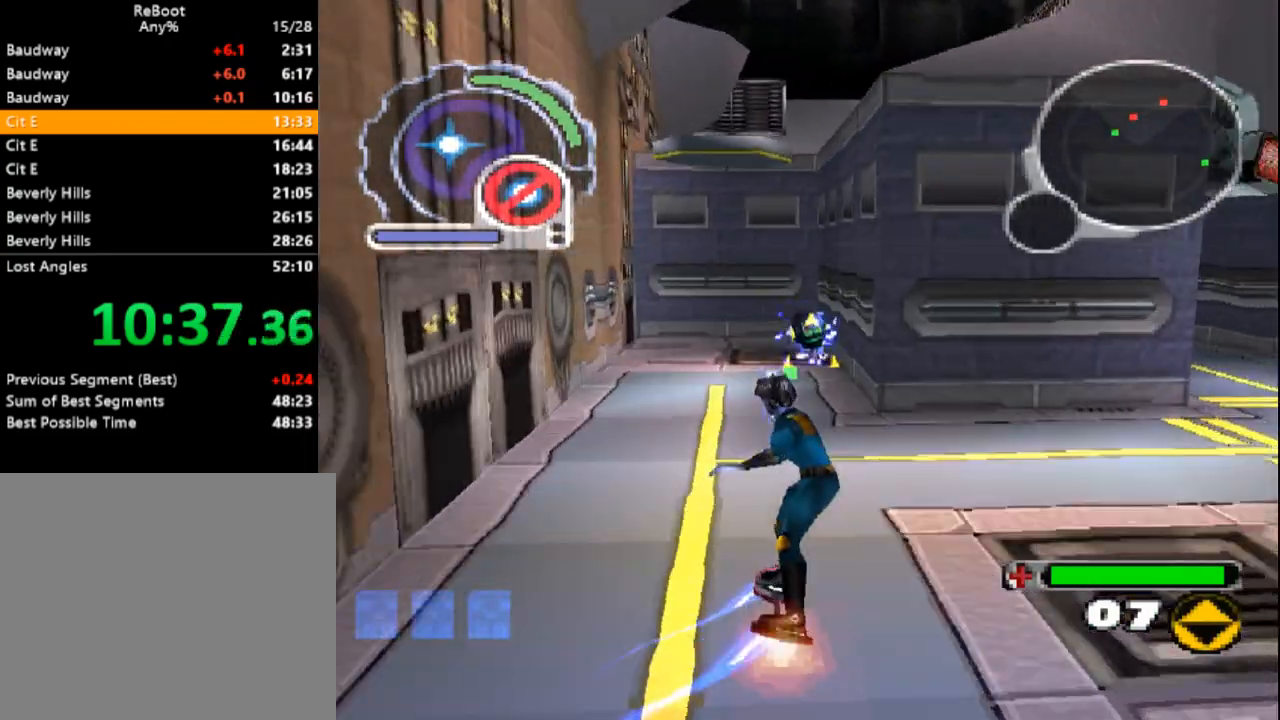
{"buttons": ["DPAD_UP", "DPAD_RIGHT"], "events": [[67, "DPAD_RIGHT", "down"], [100, "CROSS", "up"], [100, "DPAD_DOWN", "up"], [100, "DPAD_UP", "down"], [133, "DPAD_RIGHT", "up"], [183, "R1", "up"], [267, "DPAD_RIGHT", "down"]]}
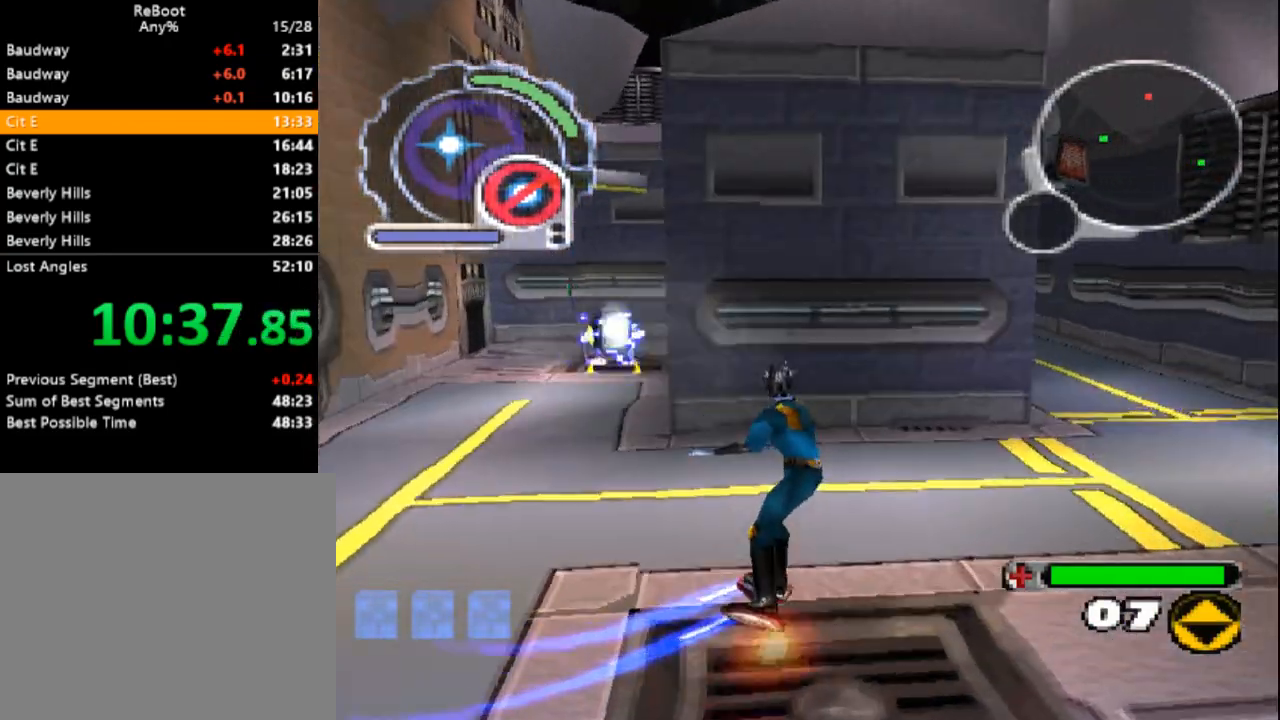
{"buttons": ["SQUARE", "R1", "DPAD_UP", "DPAD_RIGHT"], "events": [[150, "SQUARE", "down"], [167, "DPAD_UP", "up"], [350, "R1", "down"], [383, "DPAD_UP", "down"]]}
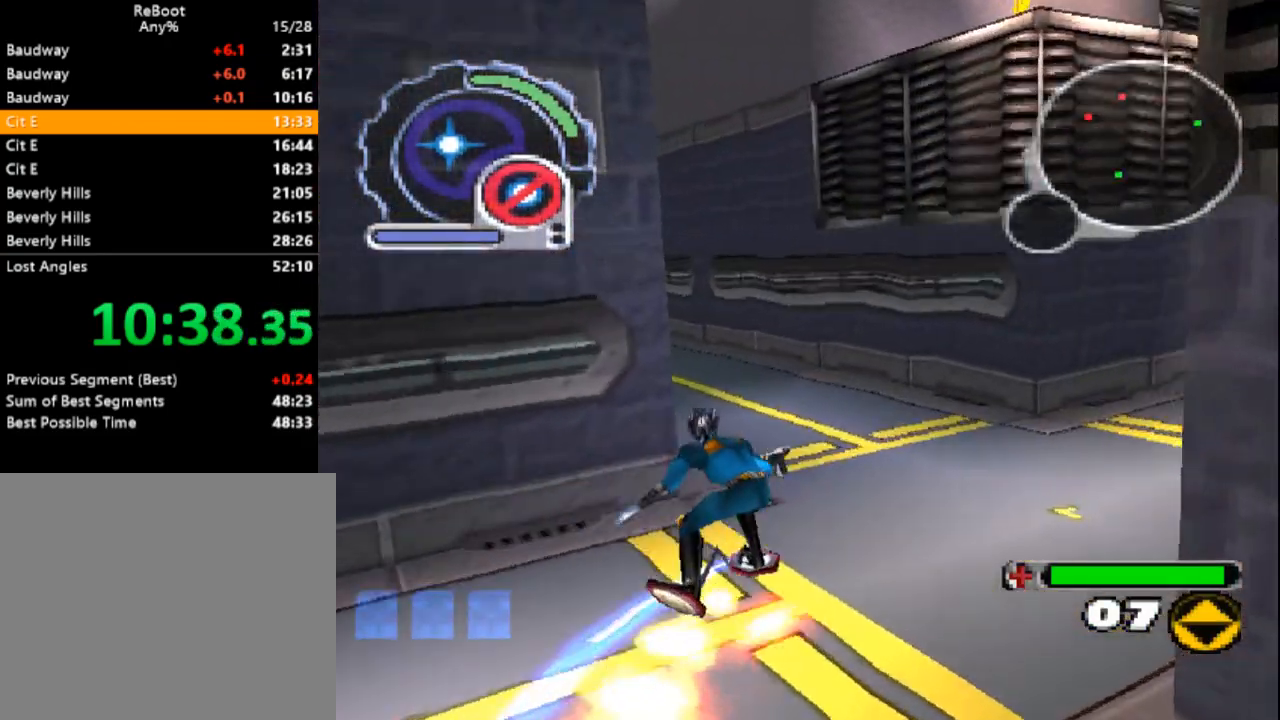
{"buttons": ["SQUARE", "L1", "DPAD_UP", "DPAD_LEFT"], "events": [[17, "DPAD_RIGHT", "up"], [217, "R1", "up"], [333, "DPAD_LEFT", "down"], [383, "L1", "down"]]}
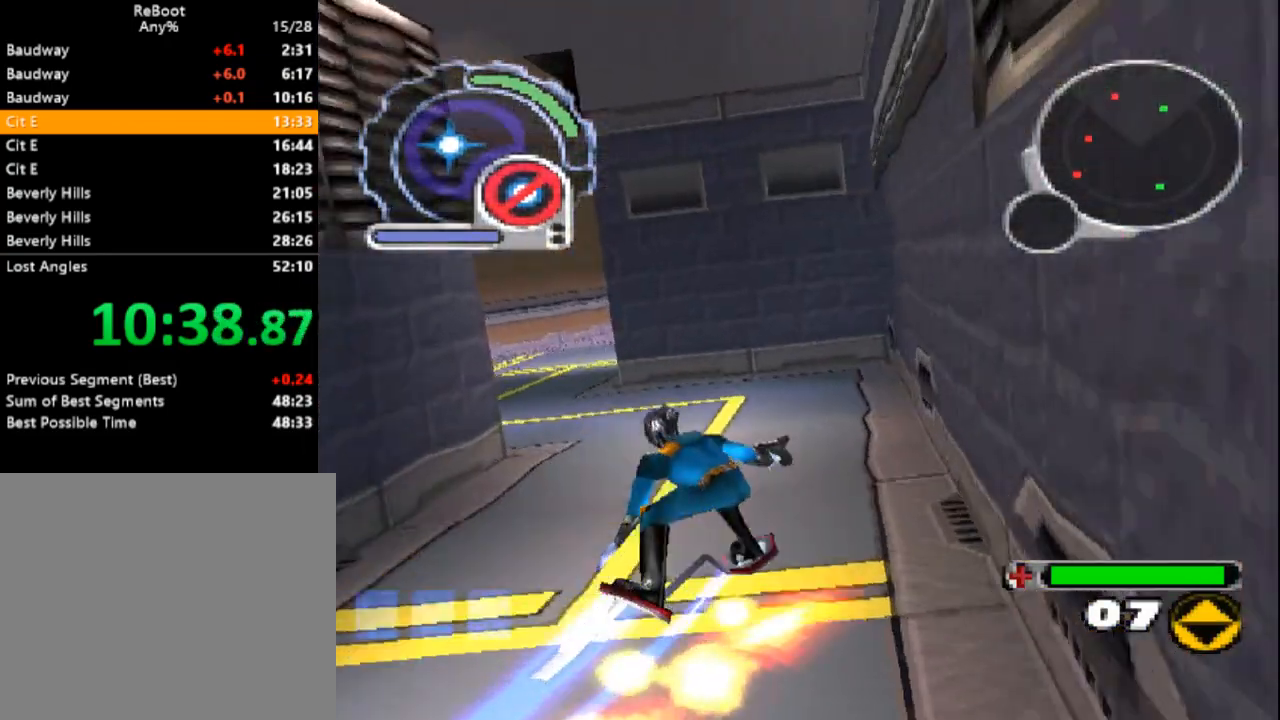
{"buttons": ["SQUARE", "L1", "DPAD_UP"], "events": [[500, "DPAD_LEFT", "up"]]}
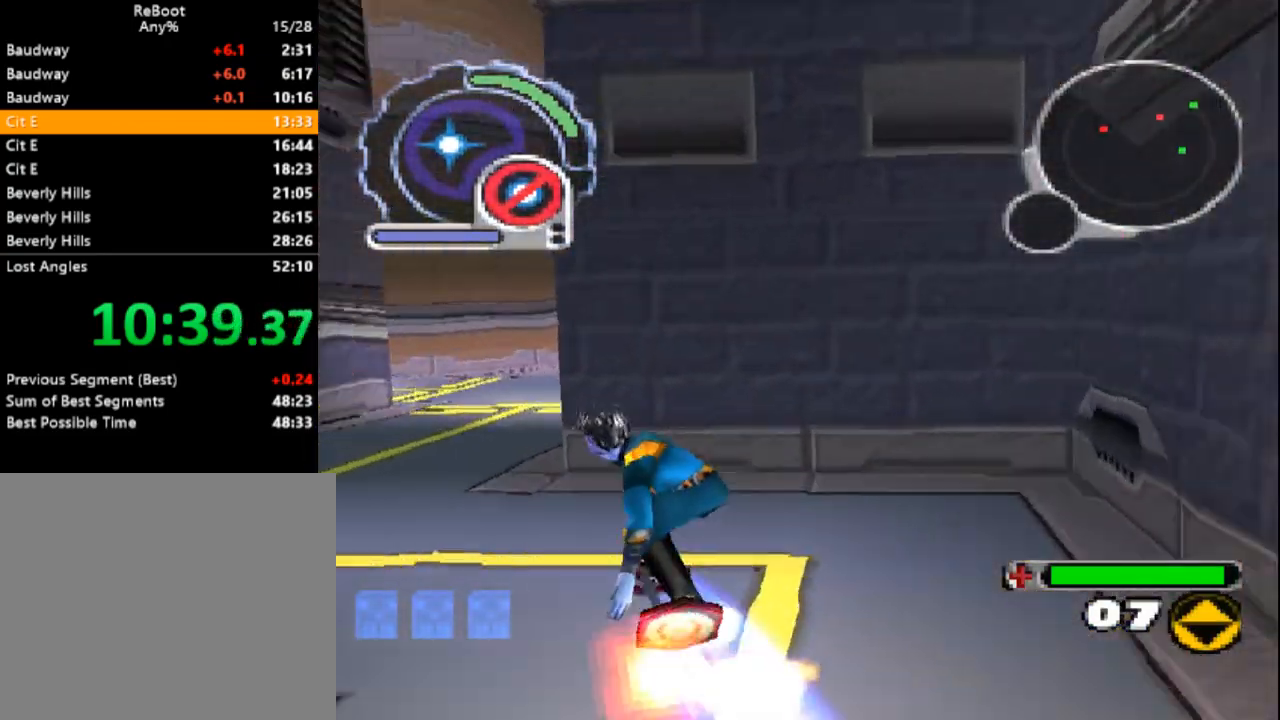
{"buttons": ["SQUARE", "DPAD_UP", "DPAD_RIGHT"], "events": [[50, "L1", "up"], [250, "DPAD_RIGHT", "down"], [250, "R1", "down"], [367, "R1", "up"]]}
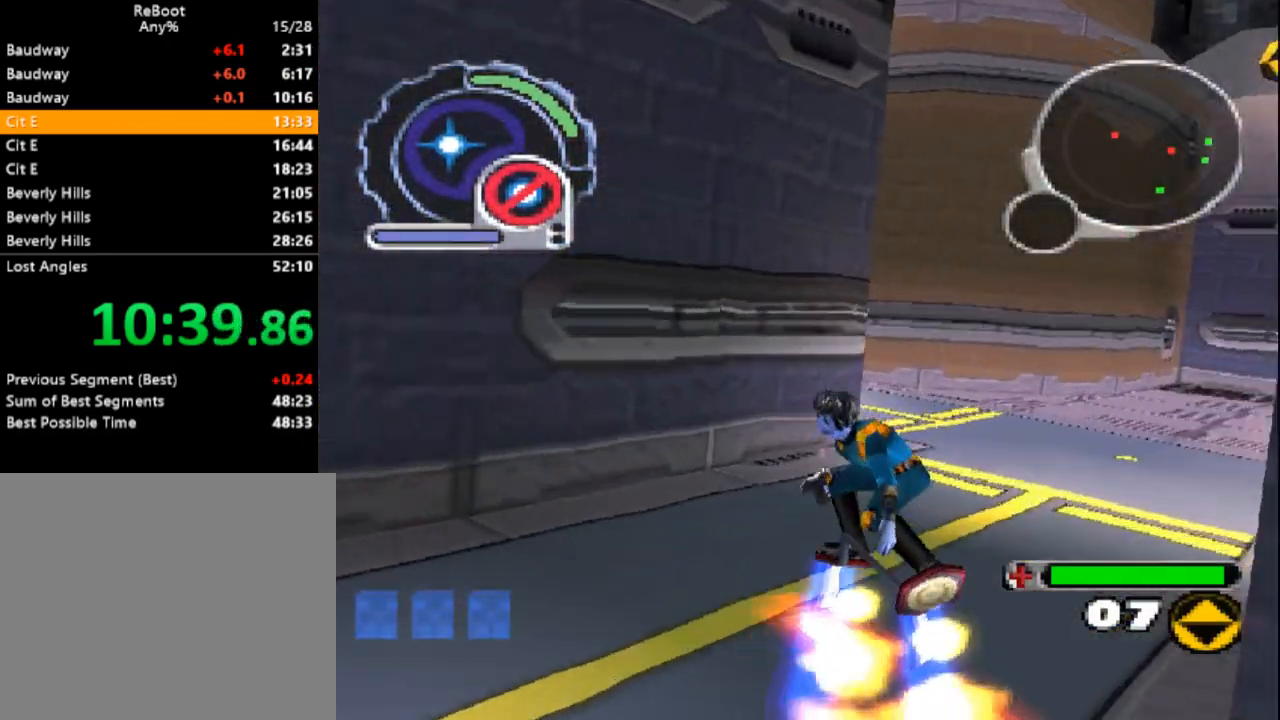
{"buttons": ["SQUARE", "L1", "DPAD_UP", "DPAD_LEFT"], "events": [[17, "R1", "down"], [150, "DPAD_RIGHT", "up"], [267, "DPAD_LEFT", "down"], [283, "L1", "down"], [283, "R1", "up"]]}
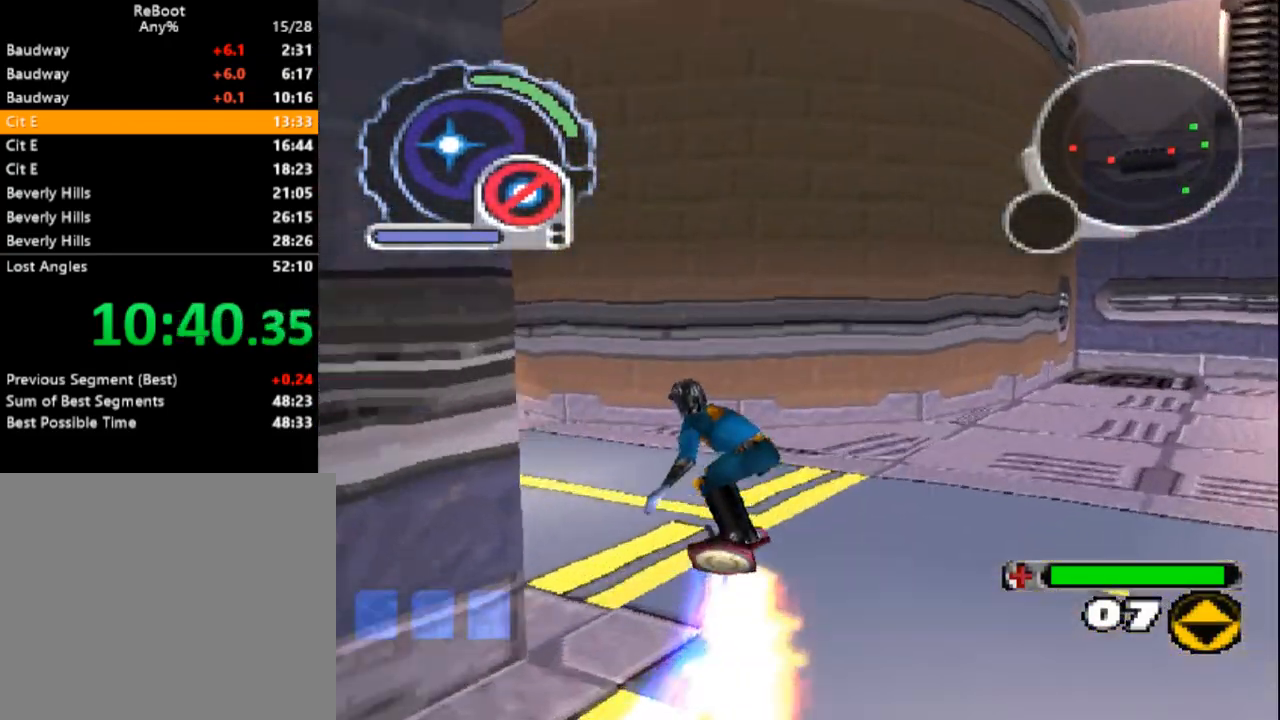
{"buttons": ["SQUARE", "R1", "DPAD_UP", "DPAD_RIGHT"], "events": [[350, "DPAD_LEFT", "up"], [383, "DPAD_RIGHT", "down"], [417, "L1", "up"], [467, "R1", "down"]]}
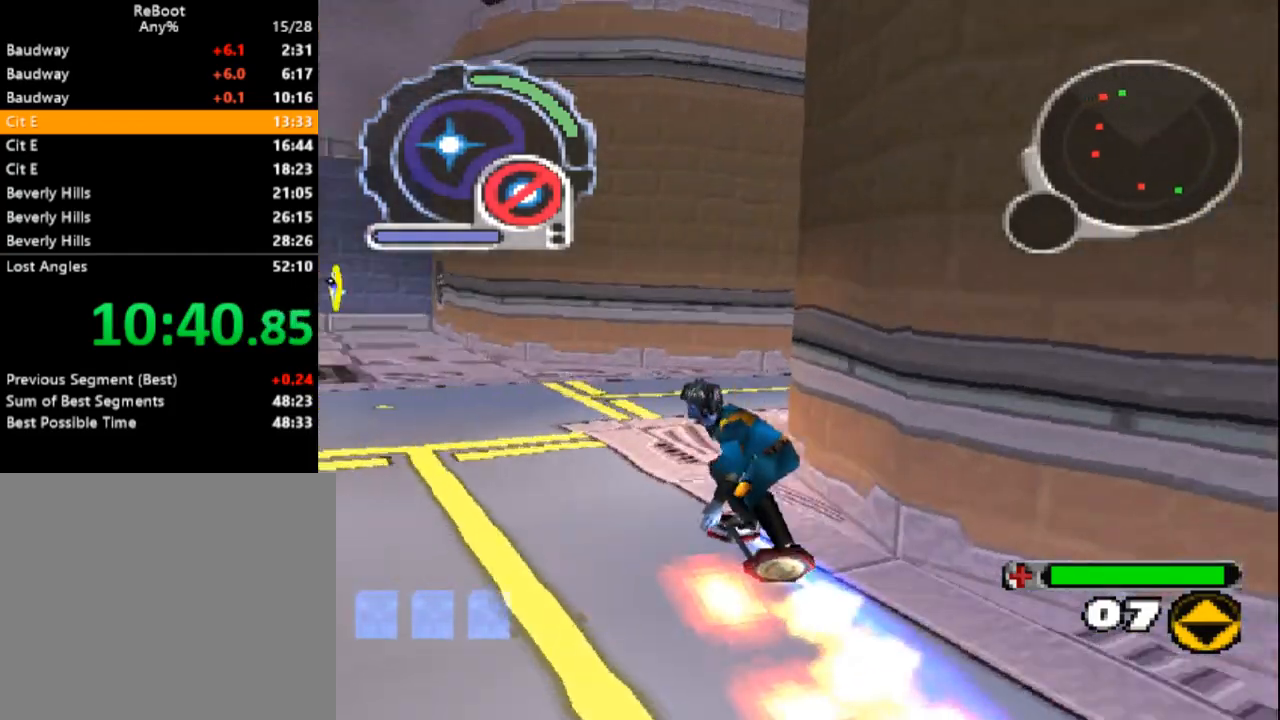
{"buttons": ["R1", "R2", "DPAD_UP", "DPAD_RIGHT"], "events": [[350, "DPAD_RIGHT", "up"], [400, "DPAD_RIGHT", "down"], [500, "R2", "down"], [500, "SQUARE", "up"]]}
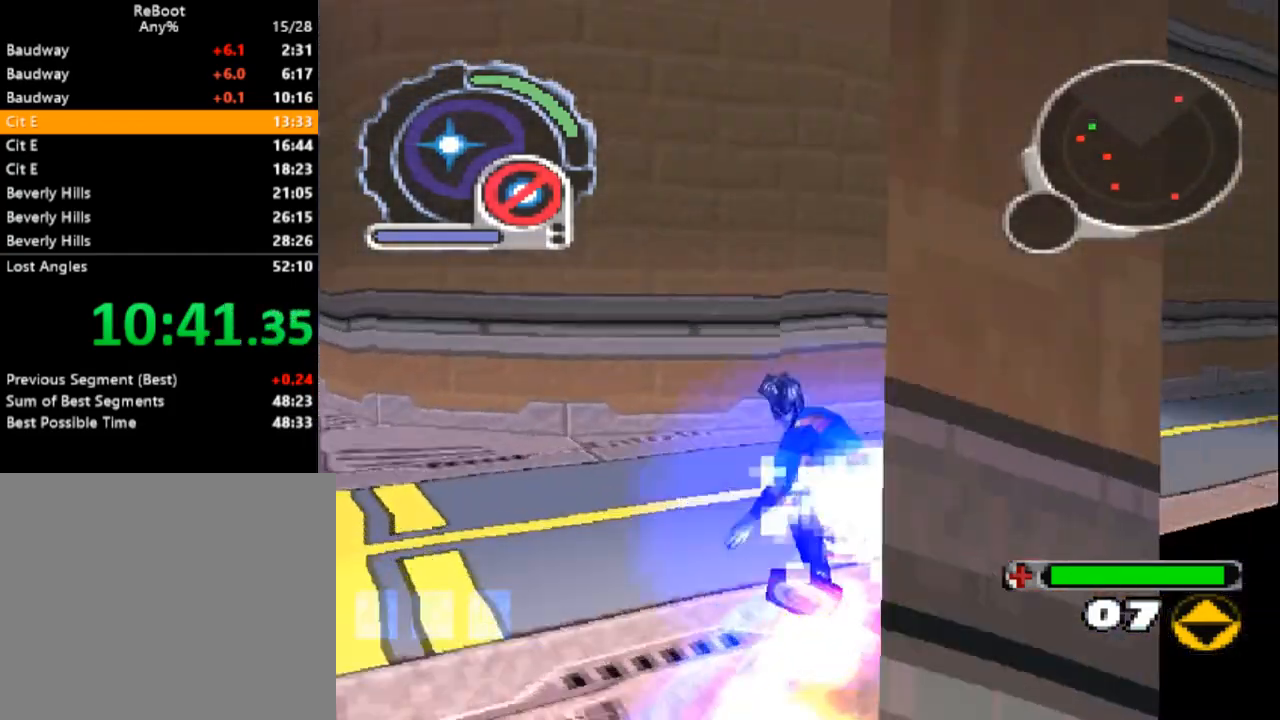
{"buttons": ["CROSS", "DPAD_UP"], "events": [[33, "CROSS", "down"], [167, "R1", "up"], [167, "R2", "up"], [183, "DPAD_RIGHT", "up"]]}
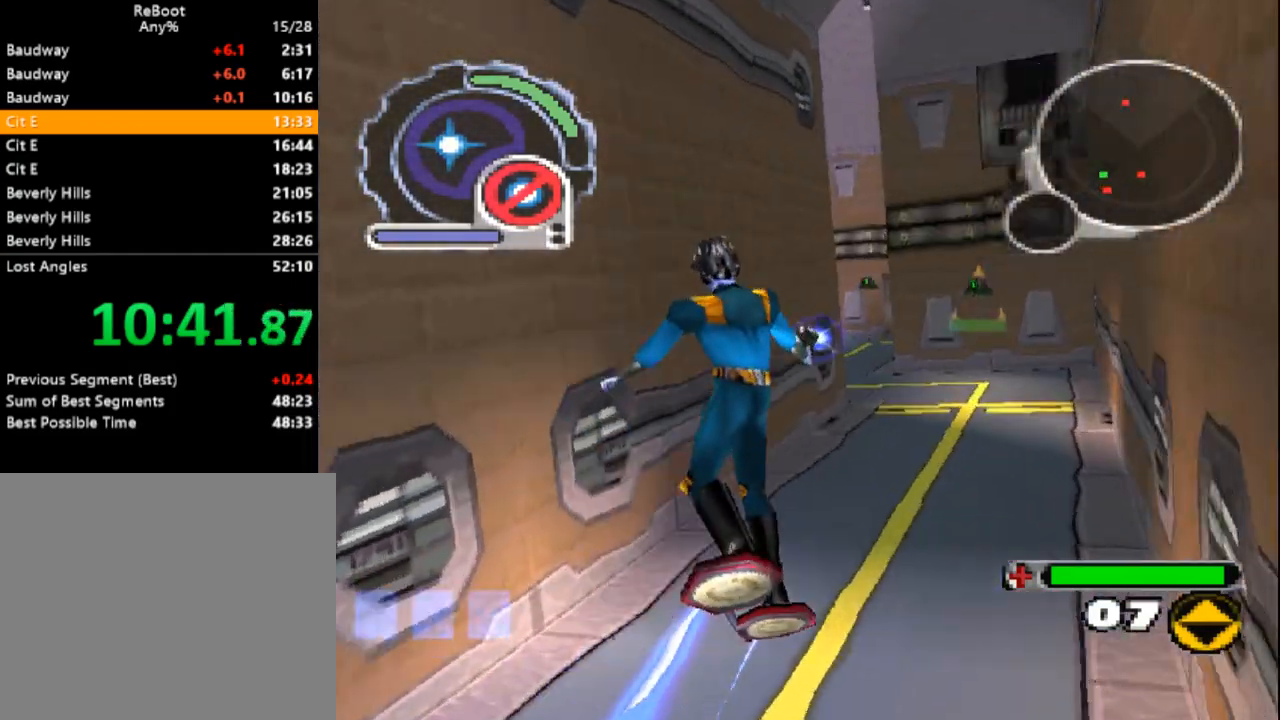
{"buttons": ["CROSS", "DPAD_UP", "DPAD_LEFT"], "events": [[117, "DPAD_LEFT", "down"], [183, "CROSS", "up"], [217, "L1", "down"], [350, "DPAD_LEFT", "up"], [383, "L1", "up"], [450, "CROSS", "down"], [483, "DPAD_LEFT", "down"]]}
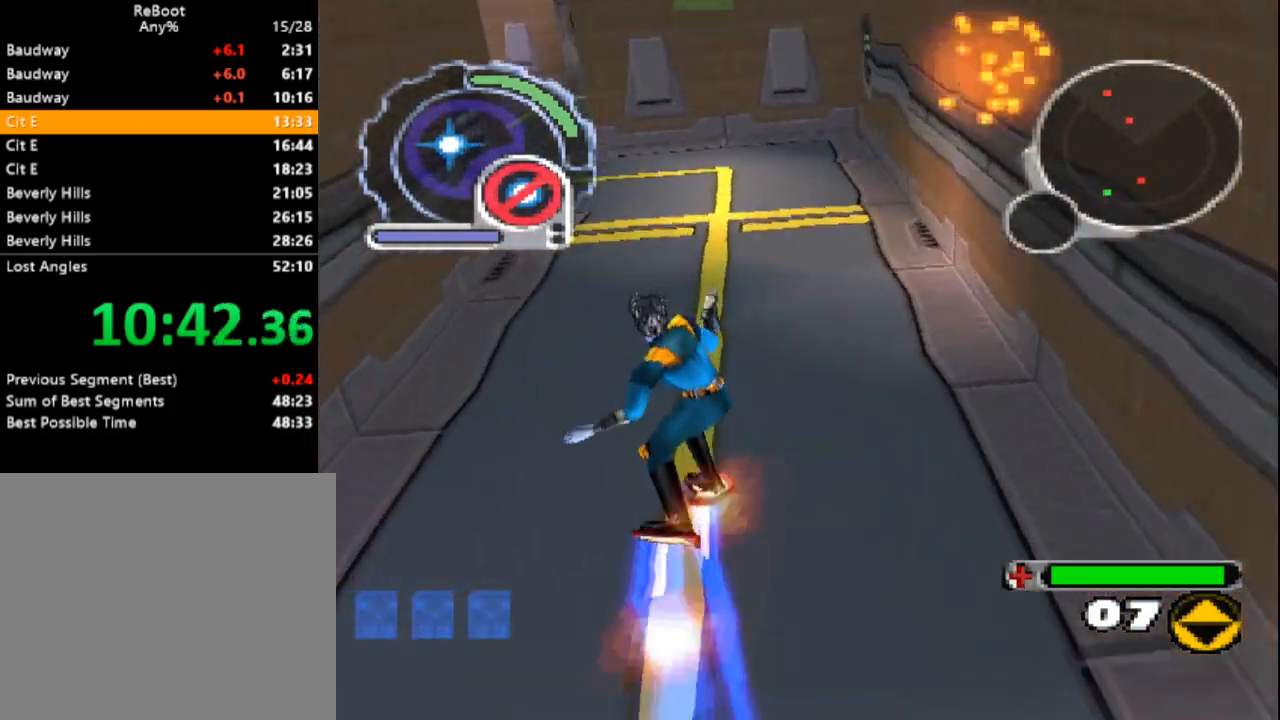
{"buttons": ["L1", "DPAD_UP", "DPAD_LEFT"], "events": [[117, "DPAD_LEFT", "up"], [150, "DPAD_RIGHT", "down"], [283, "CROSS", "up"], [317, "DPAD_RIGHT", "up"], [333, "CROSS", "down"], [333, "DPAD_LEFT", "down"], [417, "CROSS", "up"], [500, "L1", "down"]]}
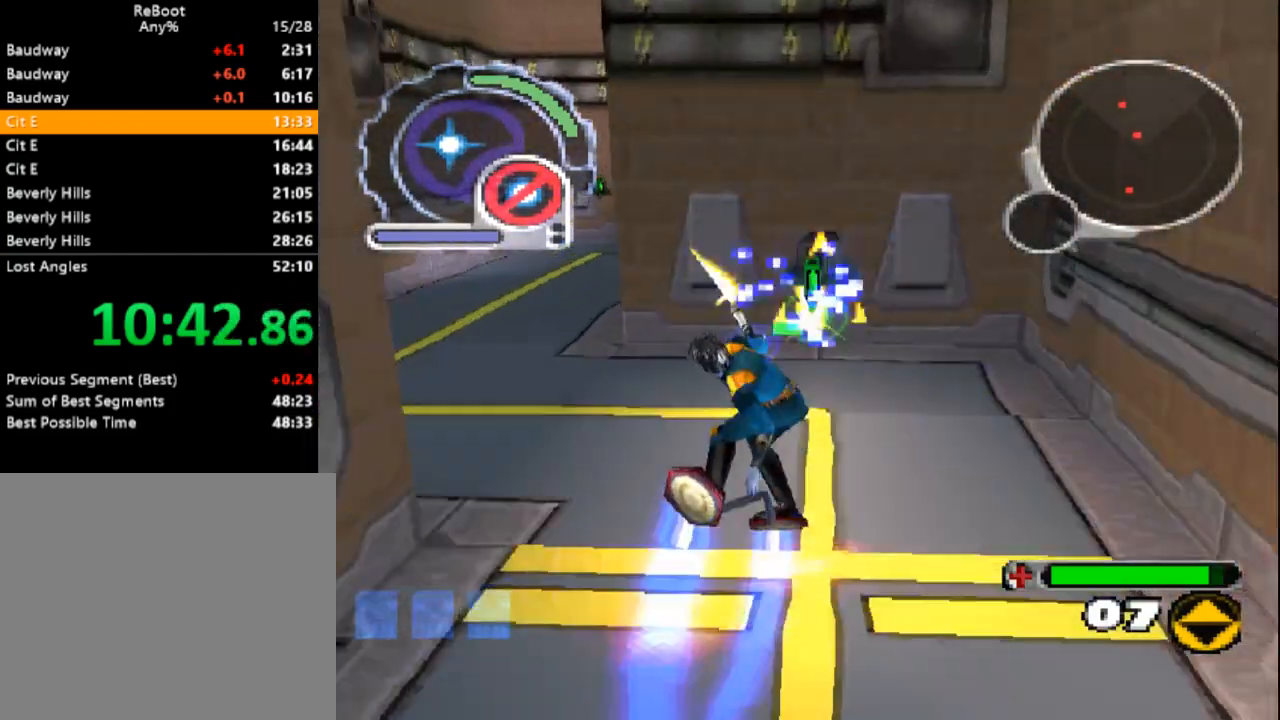
{"buttons": ["CROSS", "DPAD_UP", "DPAD_RIGHT"], "events": [[17, "CROSS", "down"], [100, "CROSS", "up"], [150, "CROSS", "down"], [267, "CROSS", "up"], [283, "DPAD_LEFT", "up"], [283, "DPAD_RIGHT", "down"], [317, "CROSS", "down"], [417, "CROSS", "up"], [417, "L1", "up"], [483, "CROSS", "down"]]}
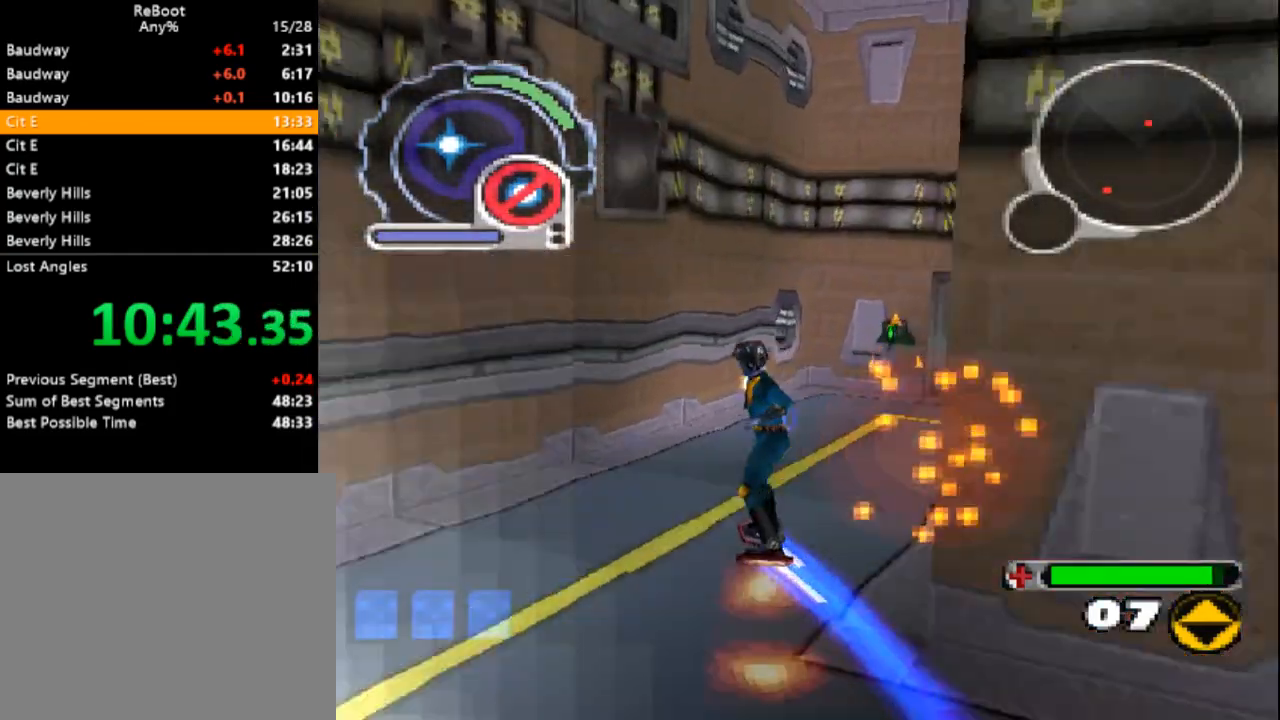
{"buttons": ["CROSS", "R1", "DPAD_UP", "DPAD_RIGHT"], "events": [[83, "CROSS", "up"], [83, "R1", "down"], [83, "R2", "down"], [117, "CROSS", "down"], [200, "CROSS", "up"], [250, "CROSS", "down"], [383, "CROSS", "up"], [433, "CROSS", "down"], [500, "R2", "up"]]}
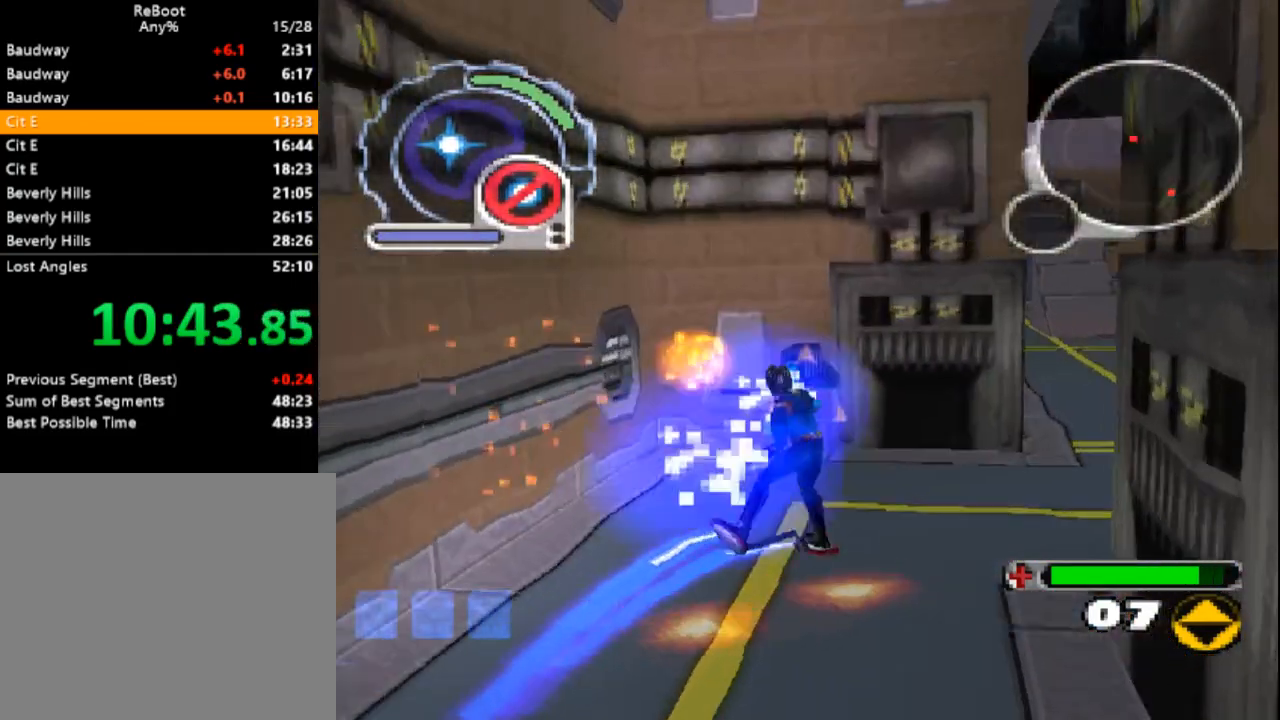
{"buttons": ["SQUARE", "L1", "DPAD_UP", "DPAD_LEFT"], "events": [[17, "CROSS", "up"], [17, "DPAD_RIGHT", "up"], [83, "CROSS", "down"], [83, "DPAD_LEFT", "down"], [167, "CROSS", "up"], [267, "R1", "up"], [333, "L1", "down"], [383, "SQUARE", "down"]]}
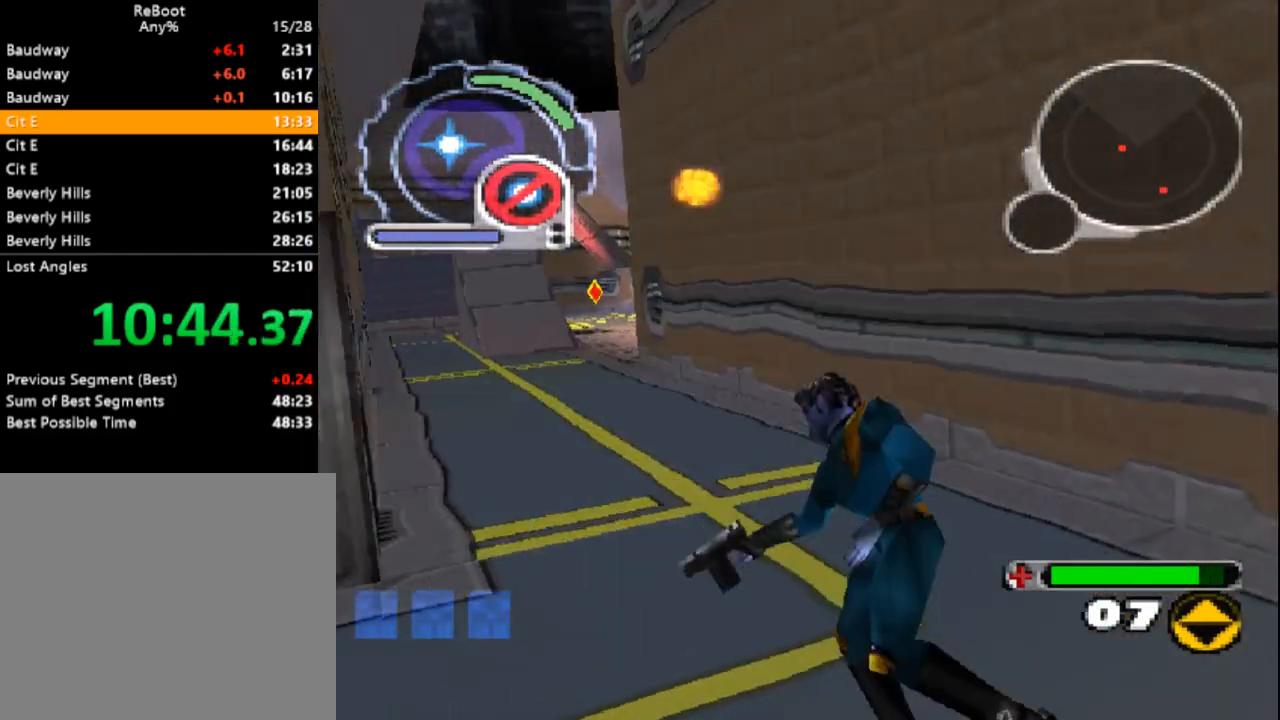
{"buttons": ["SQUARE", "DPAD_UP", "DPAD_RIGHT"], "events": [[100, "DPAD_LEFT", "up"], [117, "DPAD_RIGHT", "down"], [217, "L1", "up"], [317, "R1", "down"], [433, "R1", "up"]]}
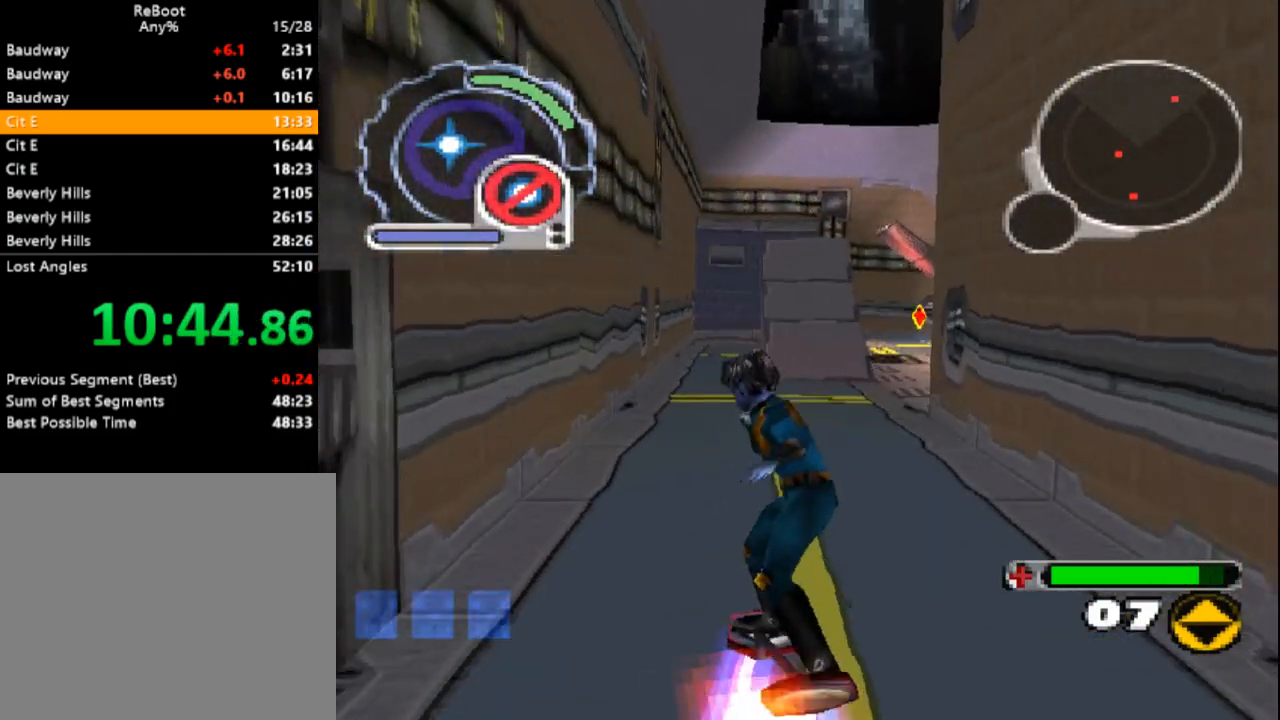
{"buttons": ["SQUARE", "L1", "DPAD_UP", "DPAD_LEFT"], "events": [[117, "DPAD_RIGHT", "up"], [250, "DPAD_LEFT", "down"], [333, "L1", "down"]]}
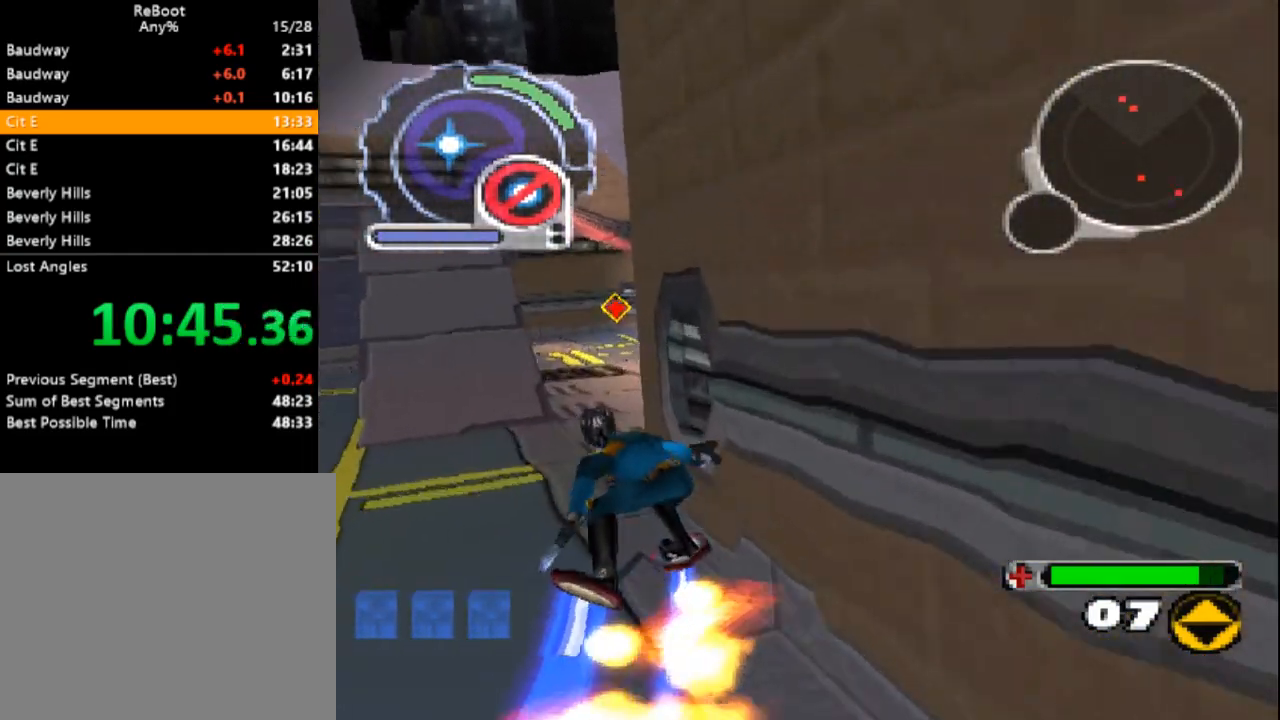
{"buttons": ["SQUARE", "DPAD_UP", "DPAD_RIGHT"], "events": [[17, "DPAD_LEFT", "up"], [50, "DPAD_RIGHT", "down"], [67, "L1", "up"], [117, "DPAD_RIGHT", "up"], [267, "DPAD_LEFT", "down"], [333, "L1", "down"], [433, "DPAD_LEFT", "up"], [467, "DPAD_RIGHT", "down"], [500, "L1", "up"]]}
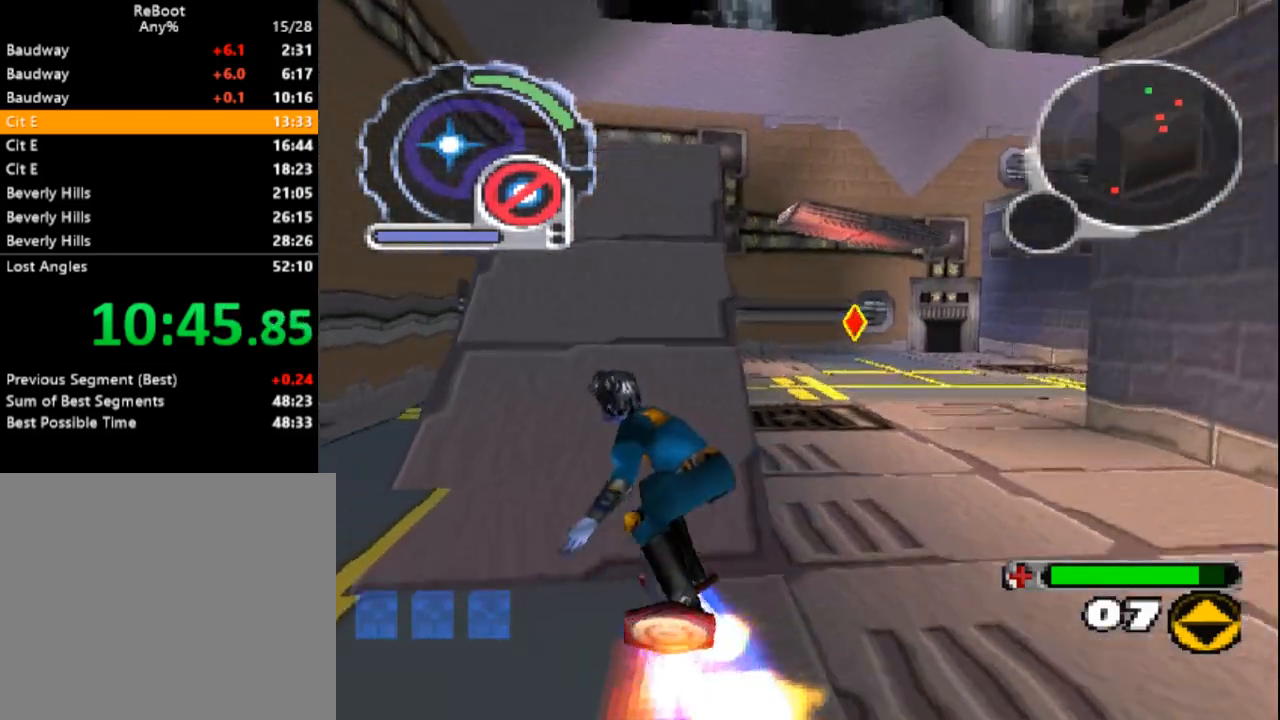
{"buttons": ["SQUARE", "DPAD_UP"], "events": [[150, "DPAD_RIGHT", "up"]]}
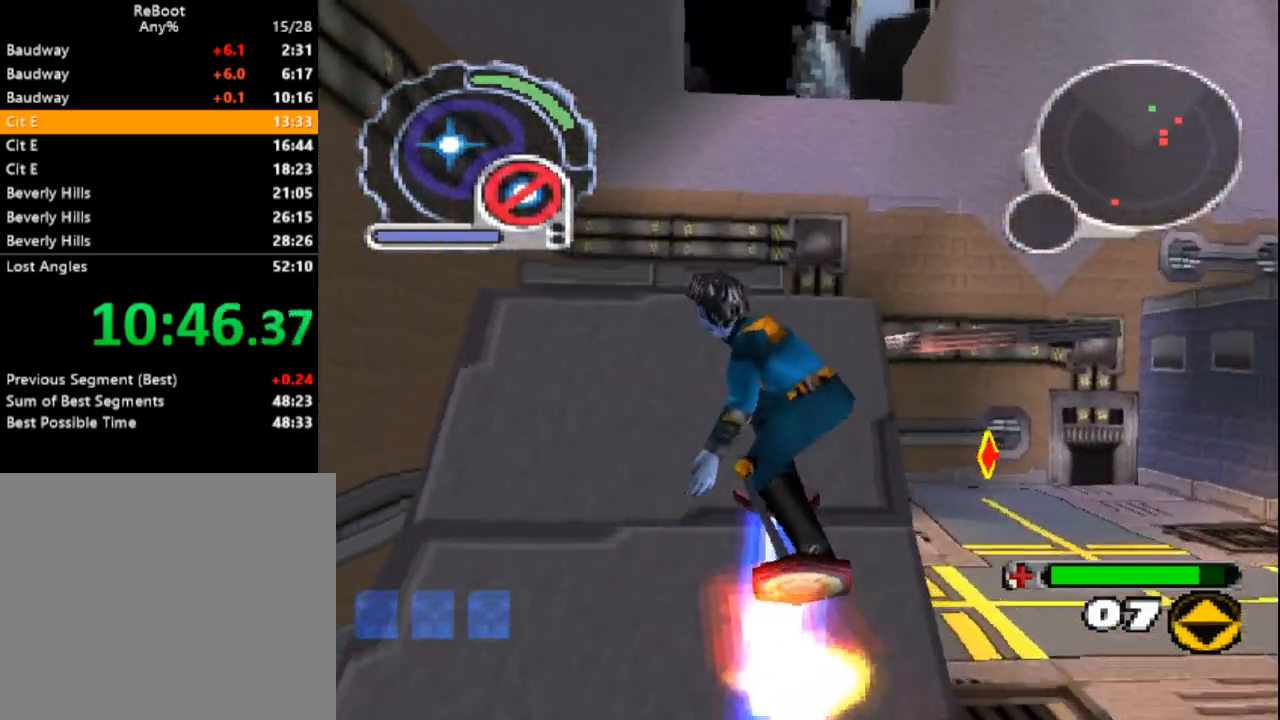
{"buttons": ["CROSS", "R1", "DPAD_DOWN", "DPAD_RIGHT"], "events": [[50, "DPAD_RIGHT", "down"], [67, "R1", "down"], [100, "DPAD_UP", "up"], [150, "SQUARE", "up"], [167, "DPAD_DOWN", "down"], [183, "CROSS", "down"]]}
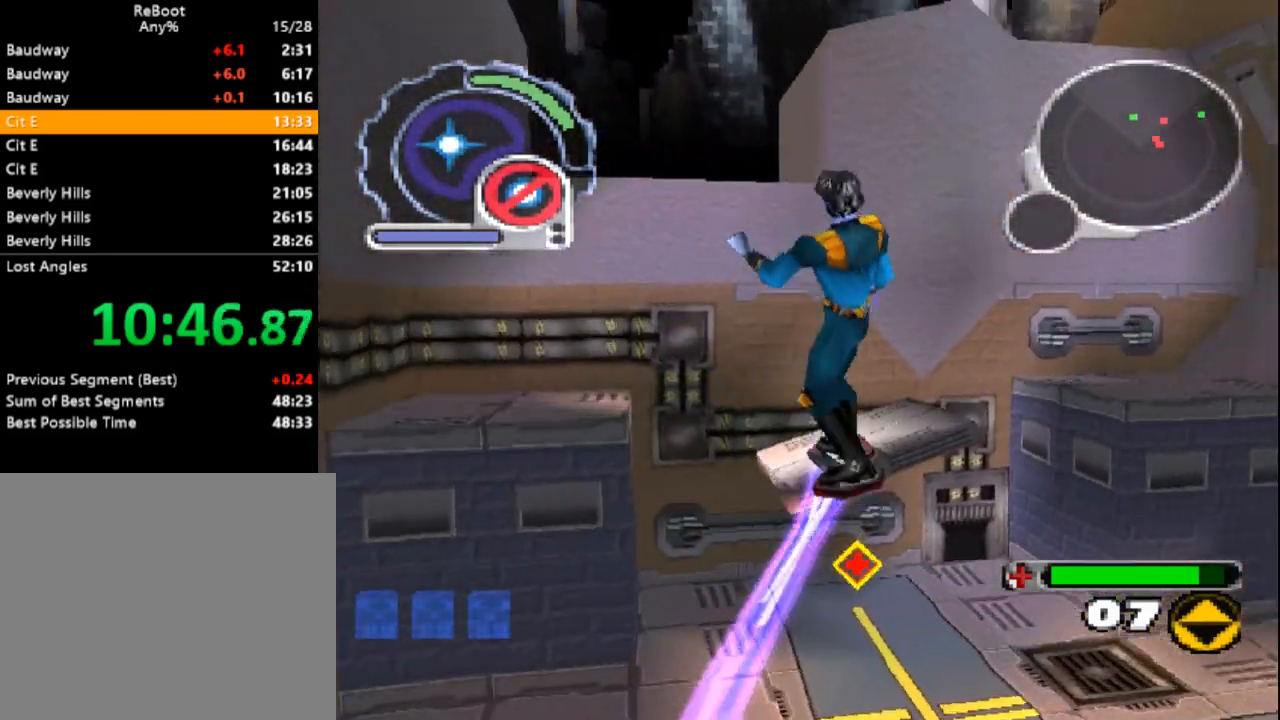
{"buttons": ["CROSS", "DPAD_UP", "DPAD_RIGHT"], "events": [[33, "DPAD_DOWN", "up"], [133, "R1", "up"], [500, "DPAD_UP", "down"]]}
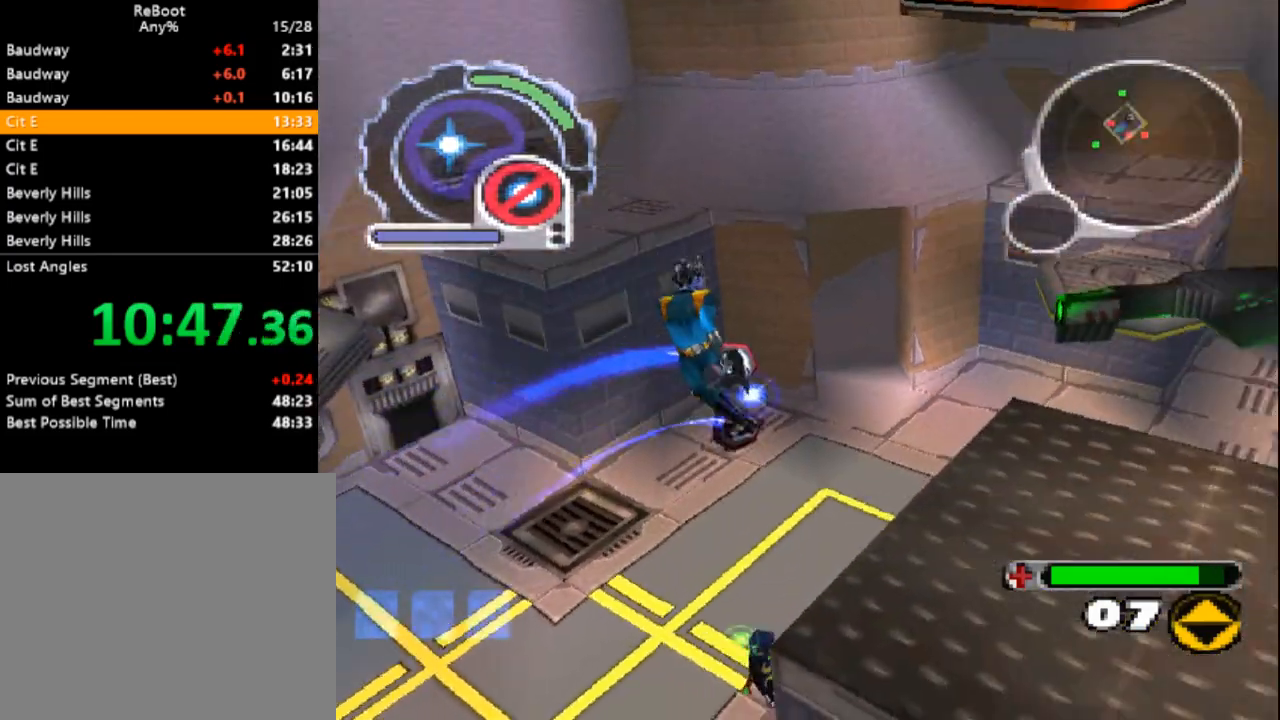
{"buttons": ["DPAD_UP"], "events": [[33, "DPAD_RIGHT", "up"], [50, "CROSS", "up"], [50, "DPAD_RIGHT", "down"], [133, "DPAD_UP", "up"], [333, "CROSS", "down"], [367, "DPAD_RIGHT", "up"], [433, "CROSS", "up"], [483, "DPAD_UP", "down"]]}
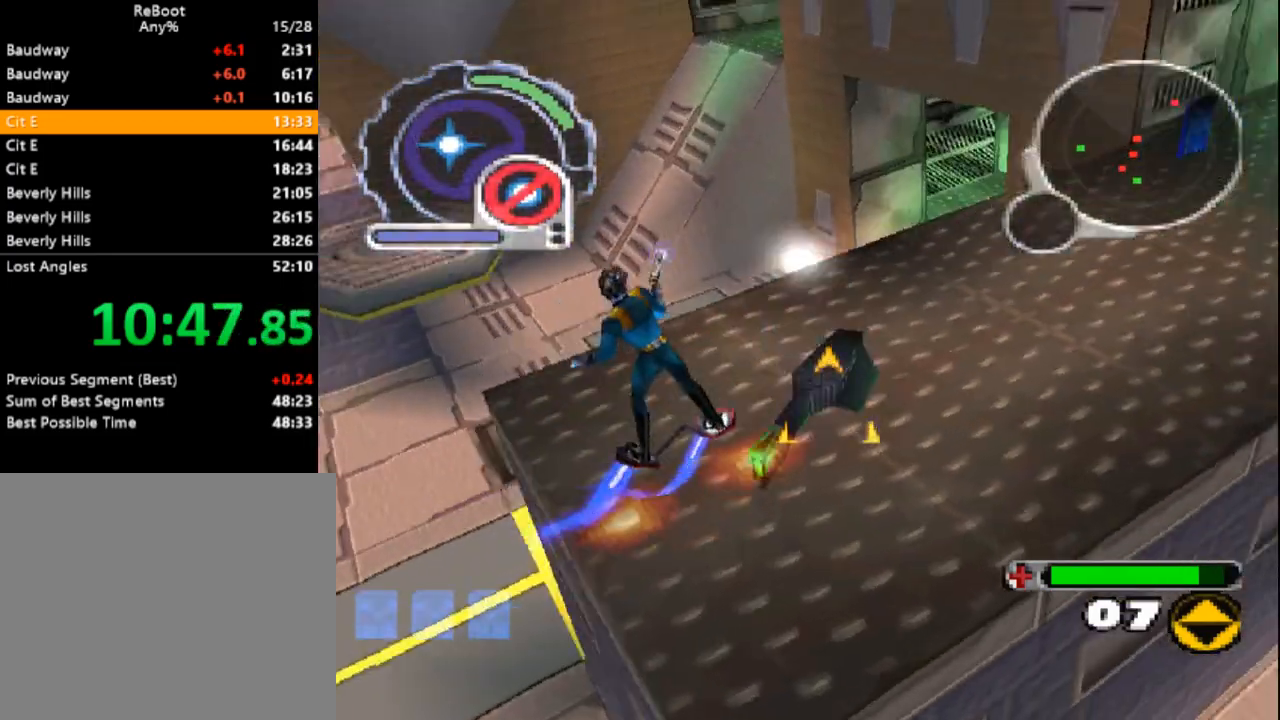
{"buttons": ["L1", "R1", "R2", "DPAD_UP", "DPAD_LEFT"], "events": [[333, "DPAD_LEFT", "down"], [367, "DPAD_LEFT", "up"], [450, "DPAD_LEFT", "down"], [467, "L1", "down"], [467, "R1", "down"], [467, "R2", "down"]]}